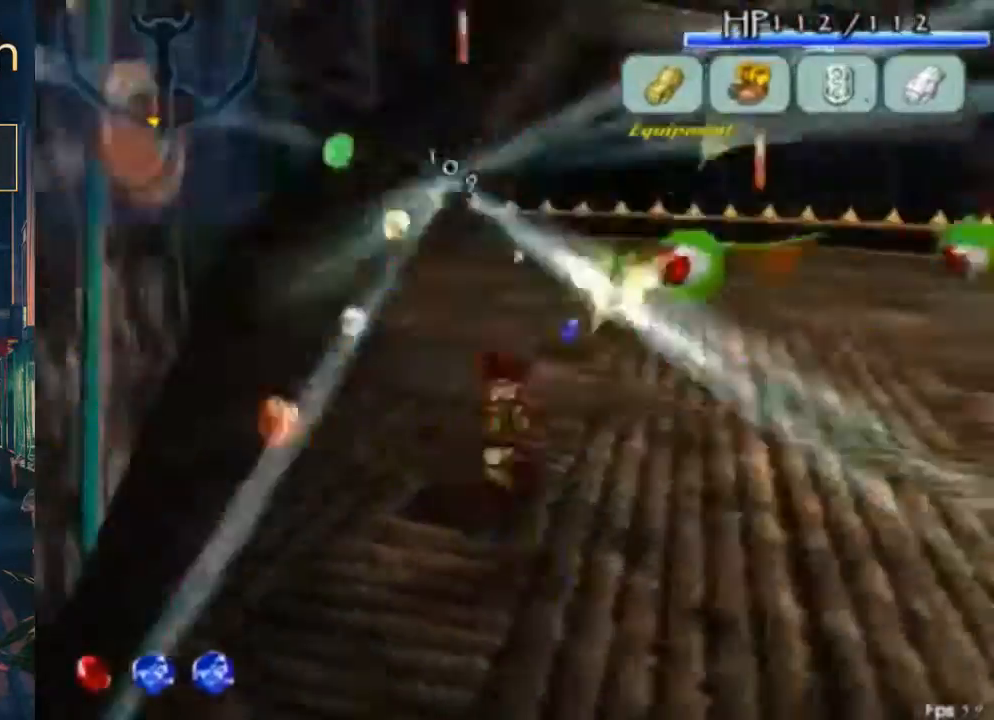
Gameplay with a controller (Xbox layout); each line is a JSON object with the inputs held at the frame after it (dt_ms = milliseconds from this image to that frame). "button_events" lists button changes between this image and that frame as [ms after this image, input, new state], when the widget could be followed in between (sticks are given only as held states). Not read: DPAD_LEFT L3 R3.
{"dt_ms": 500, "buttons": ["B", "DPAD_UP"], "left_stick": "center", "right_stick": "center", "button_events": [[233, "DPAD_UP", "down"], [367, "A", "down"], [433, "A", "up"], [500, "B", "down"]]}
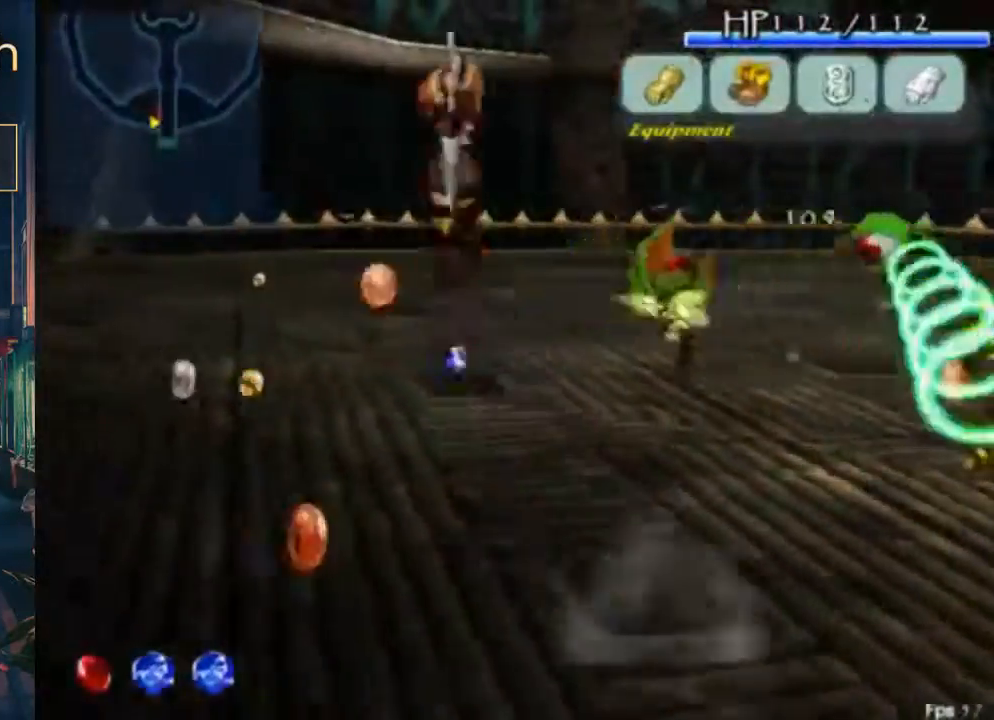
{"dt_ms": 500, "buttons": [], "left_stick": "center", "right_stick": "center", "button_events": [[33, "DPAD_RIGHT", "down"], [133, "DPAD_RIGHT", "up"], [167, "B", "up"], [167, "DPAD_UP", "up"], [400, "DPAD_DOWN", "down"], [467, "DPAD_DOWN", "up"]]}
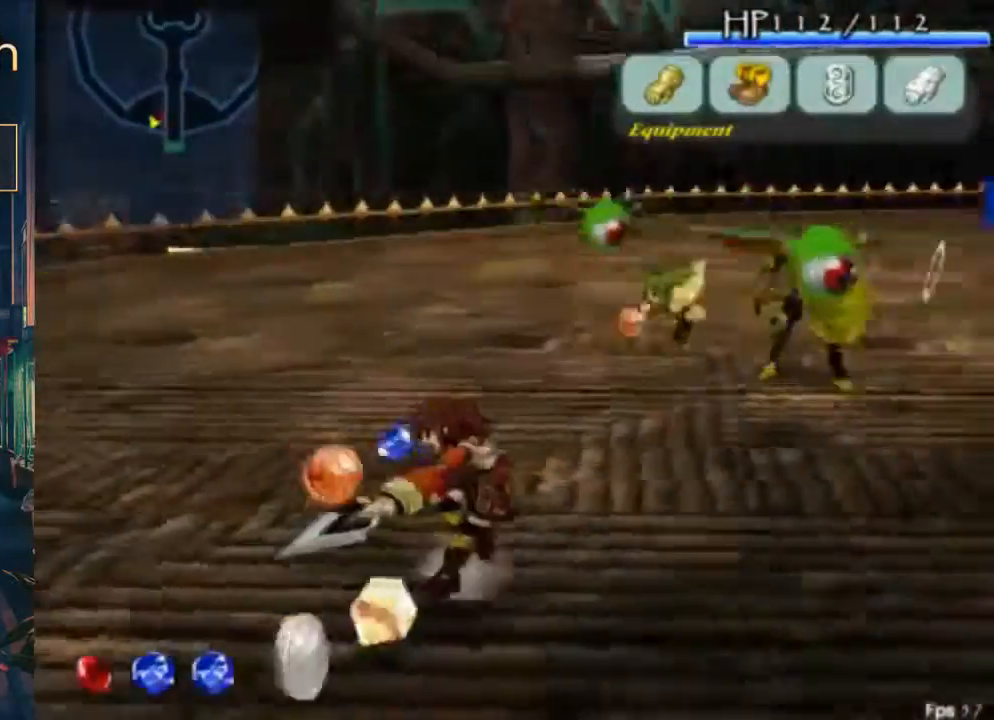
{"dt_ms": 500, "buttons": ["B", "DPAD_UP"], "left_stick": "center", "right_stick": "center", "button_events": [[133, "DPAD_UP", "down"], [333, "A", "down"], [500, "A", "up"], [500, "B", "down"]]}
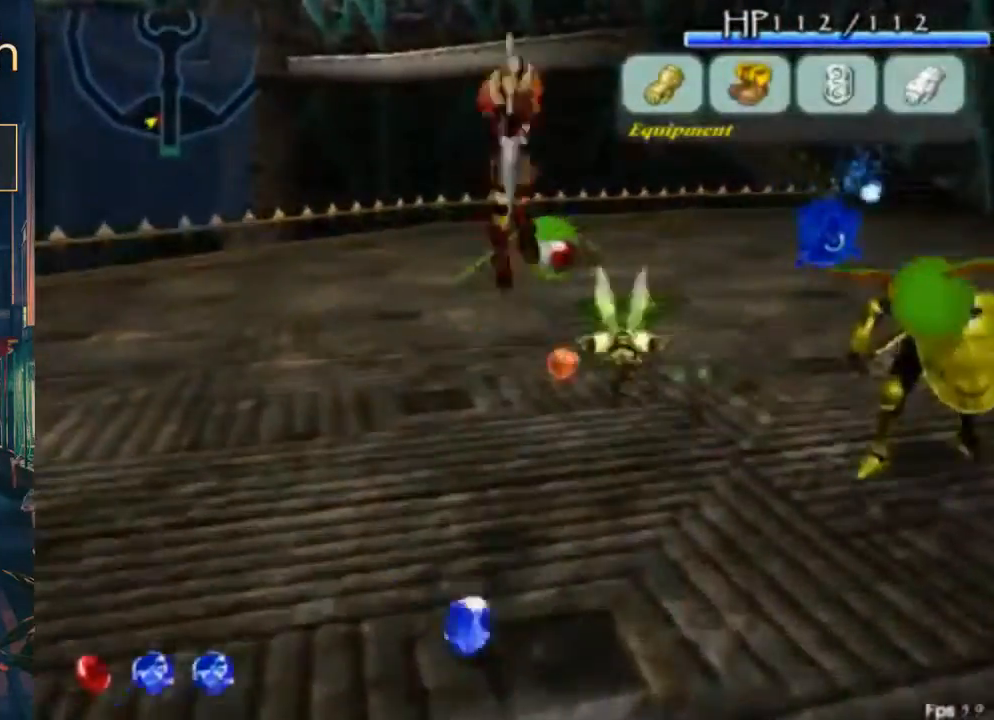
{"dt_ms": 500, "buttons": [], "left_stick": "center", "right_stick": "center", "button_events": [[167, "B", "up"], [233, "DPAD_UP", "up"]]}
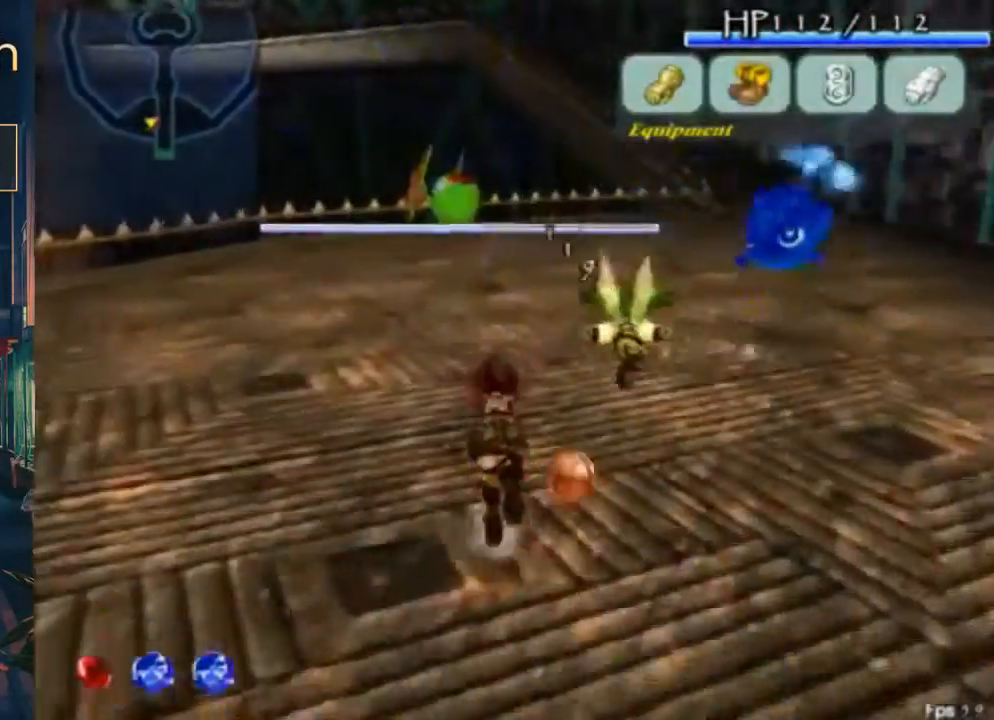
{"dt_ms": 500, "buttons": ["B"], "left_stick": "center", "right_stick": "center", "button_events": [[200, "A", "down"], [267, "A", "up"], [267, "DPAD_UP", "down"], [333, "B", "down"], [500, "DPAD_UP", "up"]]}
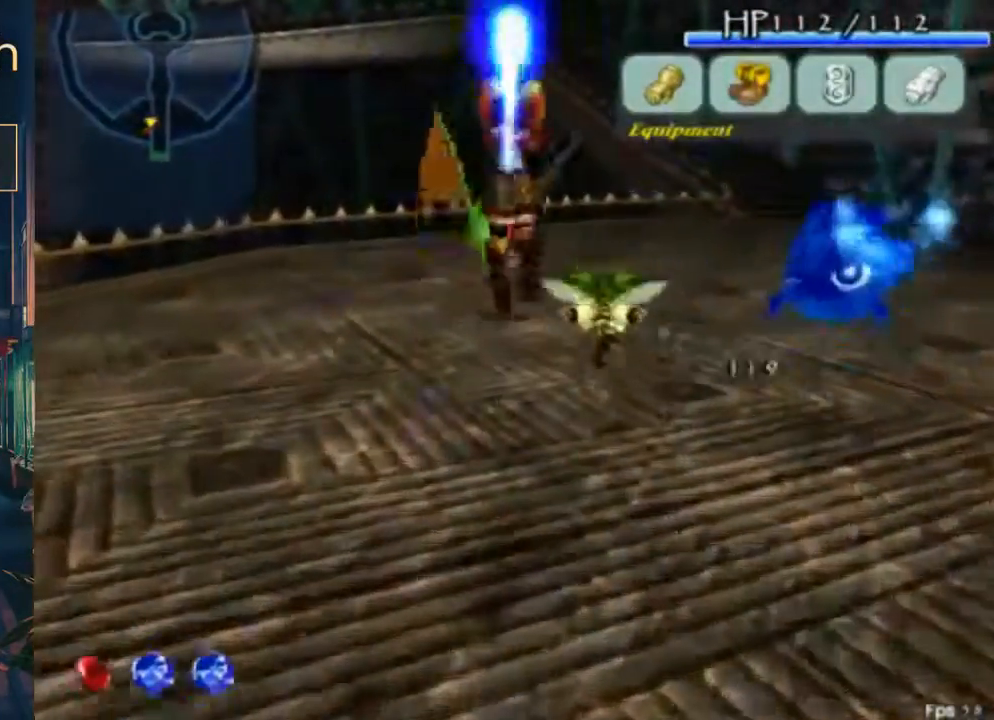
{"dt_ms": 500, "buttons": [], "left_stick": "center", "right_stick": "center", "button_events": [[33, "B", "up"]]}
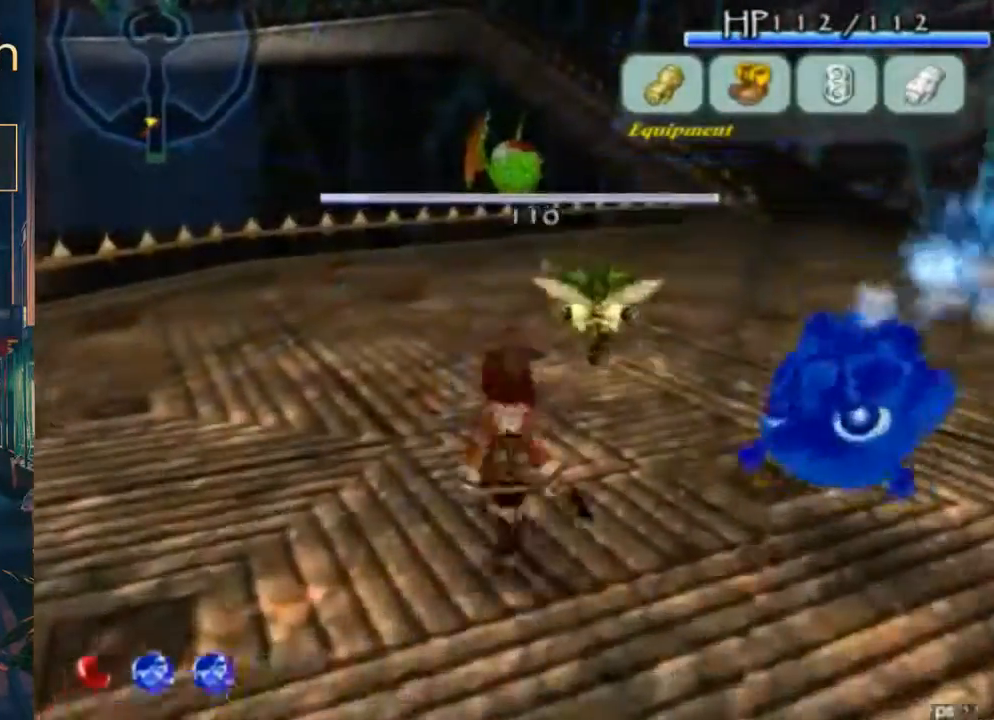
{"dt_ms": 500, "buttons": [], "left_stick": "center", "right_stick": "center", "button_events": [[33, "DPAD_UP", "down"], [67, "A", "down"], [167, "A", "up"], [233, "B", "down"], [300, "DPAD_UP", "up"], [433, "B", "up"]]}
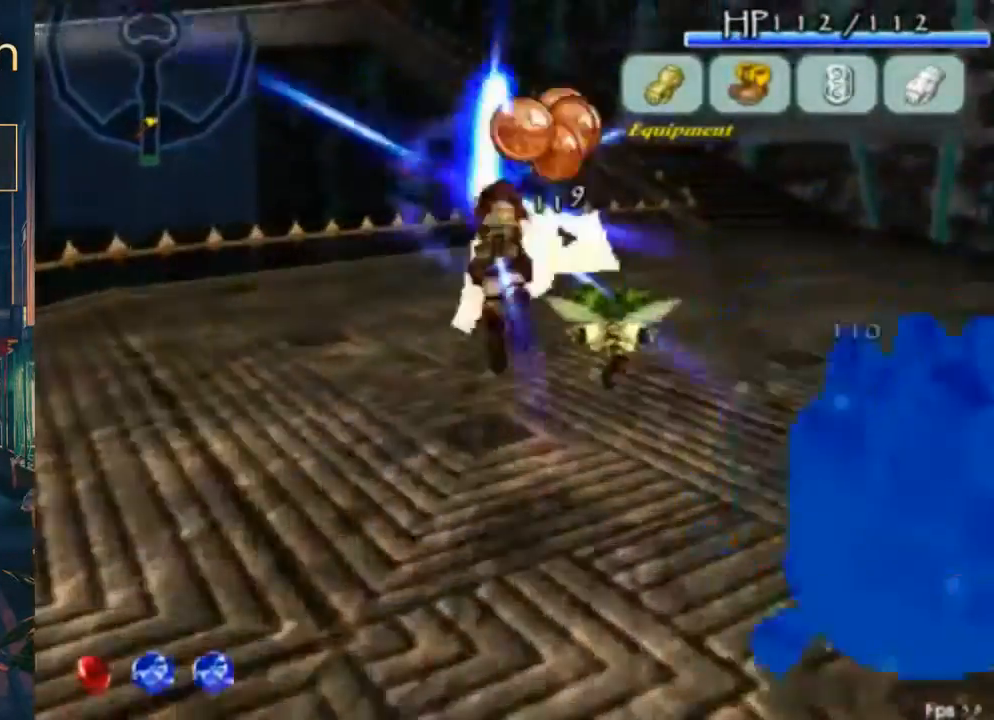
{"dt_ms": 500, "buttons": ["DPAD_DOWN"], "left_stick": "center", "right_stick": "center", "button_events": [[133, "DPAD_DOWN", "down"]]}
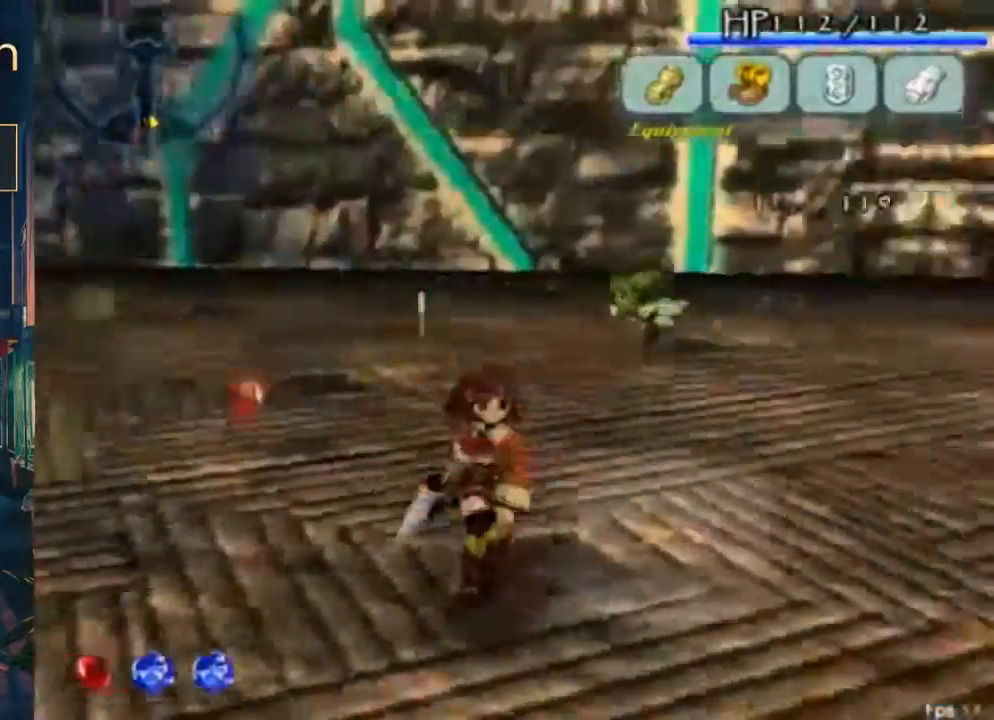
{"dt_ms": 1000, "buttons": ["DPAD_UP"], "left_stick": "center", "right_stick": "center", "button_events": [[667, "DPAD_DOWN", "up"], [767, "DPAD_UP", "down"]]}
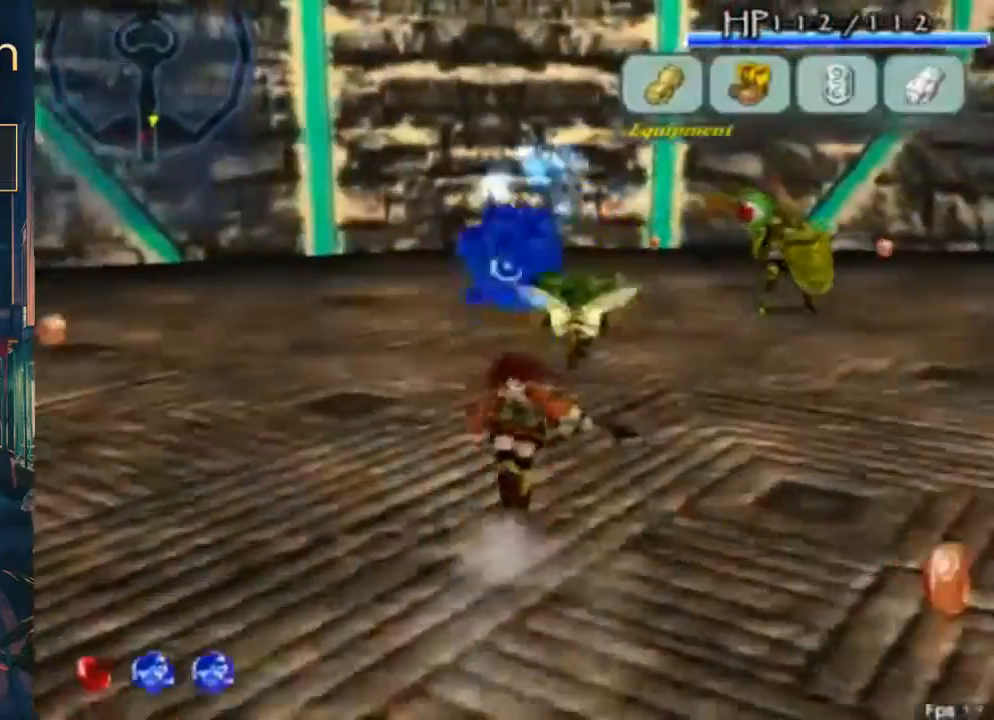
{"dt_ms": 500, "buttons": [], "left_stick": "center", "right_stick": "center", "button_events": [[133, "B", "down"], [200, "B", "up"], [233, "DPAD_UP", "up"]]}
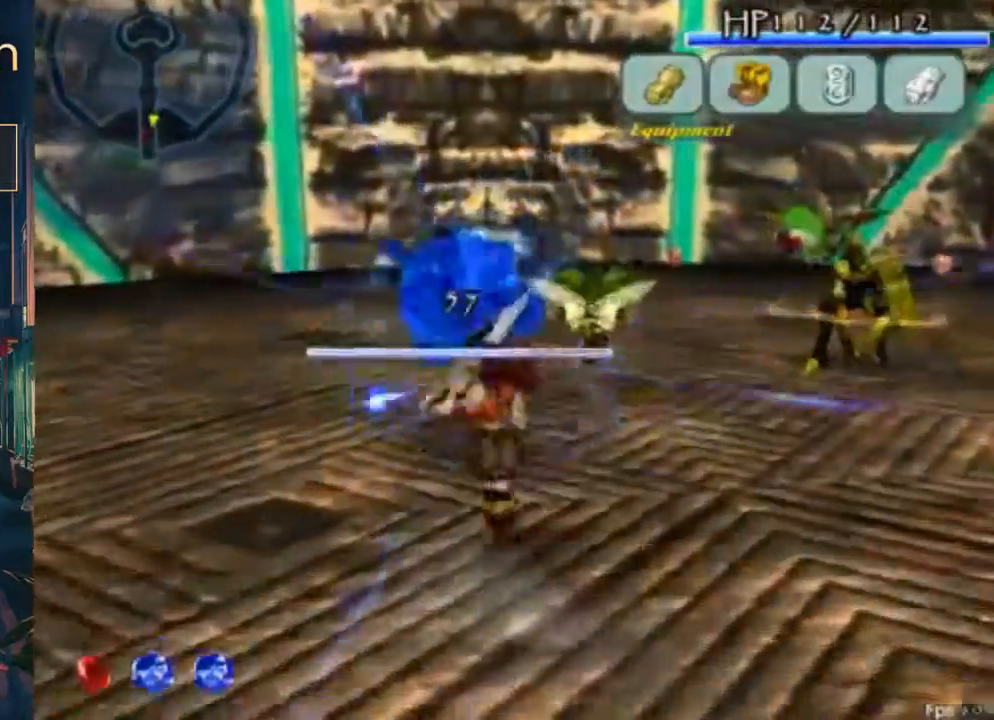
{"dt_ms": 500, "buttons": ["DPAD_DOWN"], "left_stick": "center", "right_stick": "center", "button_events": [[200, "DPAD_DOWN", "down"], [367, "Y", "down"], [500, "Y", "up"]]}
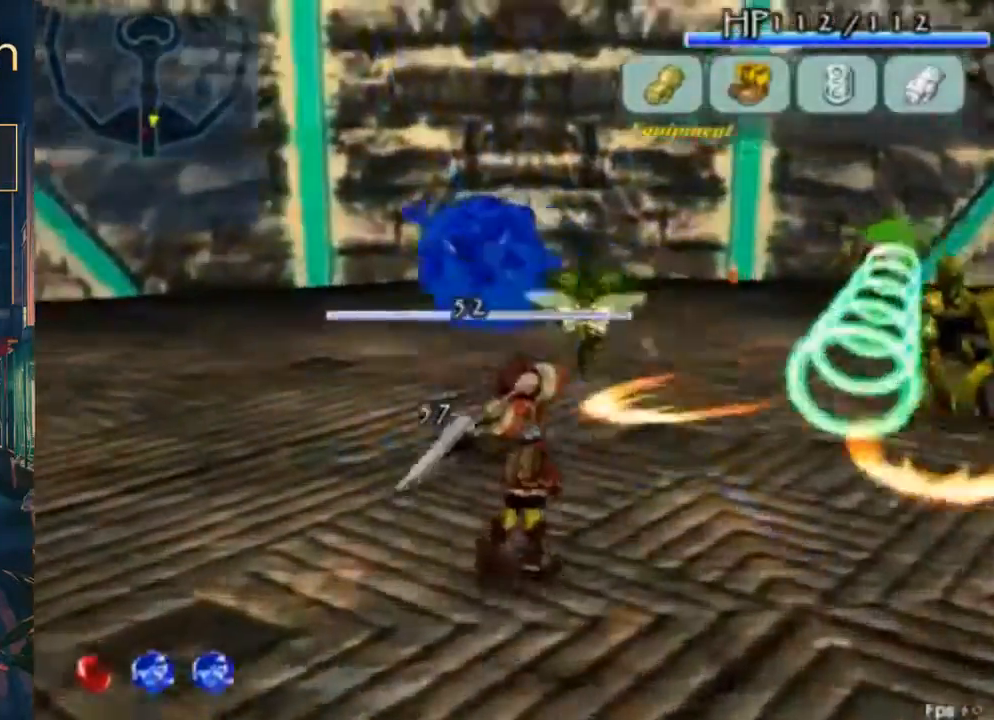
{"dt_ms": 500, "buttons": ["DPAD_DOWN"], "left_stick": "center", "right_stick": "center", "button_events": []}
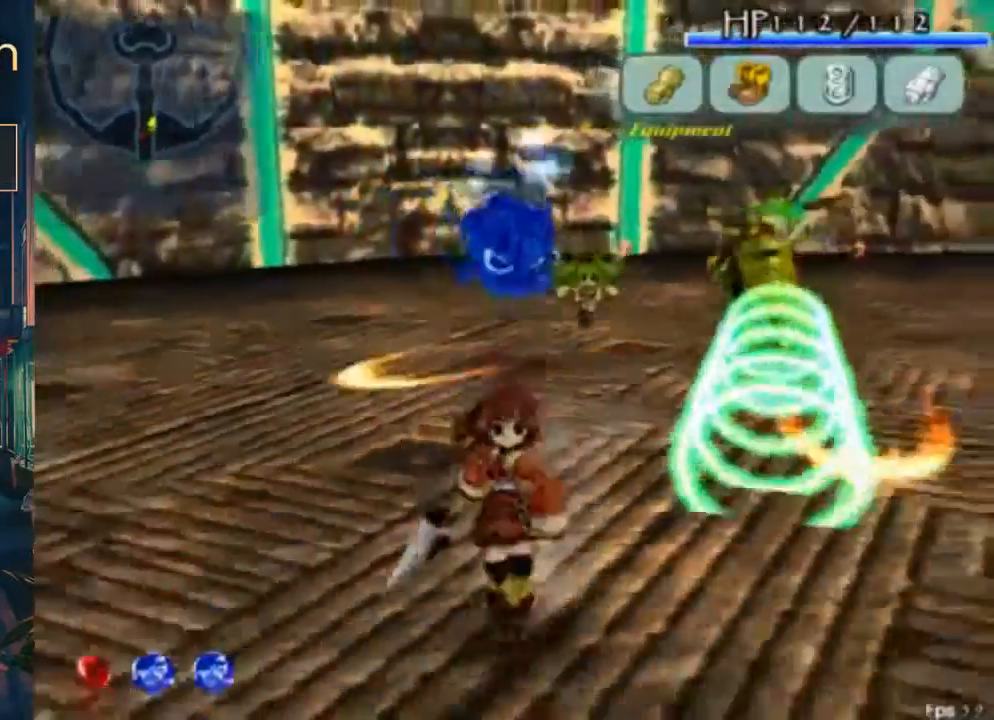
{"dt_ms": 500, "buttons": ["DPAD_DOWN"], "left_stick": "center", "right_stick": "center", "button_events": [[33, "X", "down"], [133, "X", "up"]]}
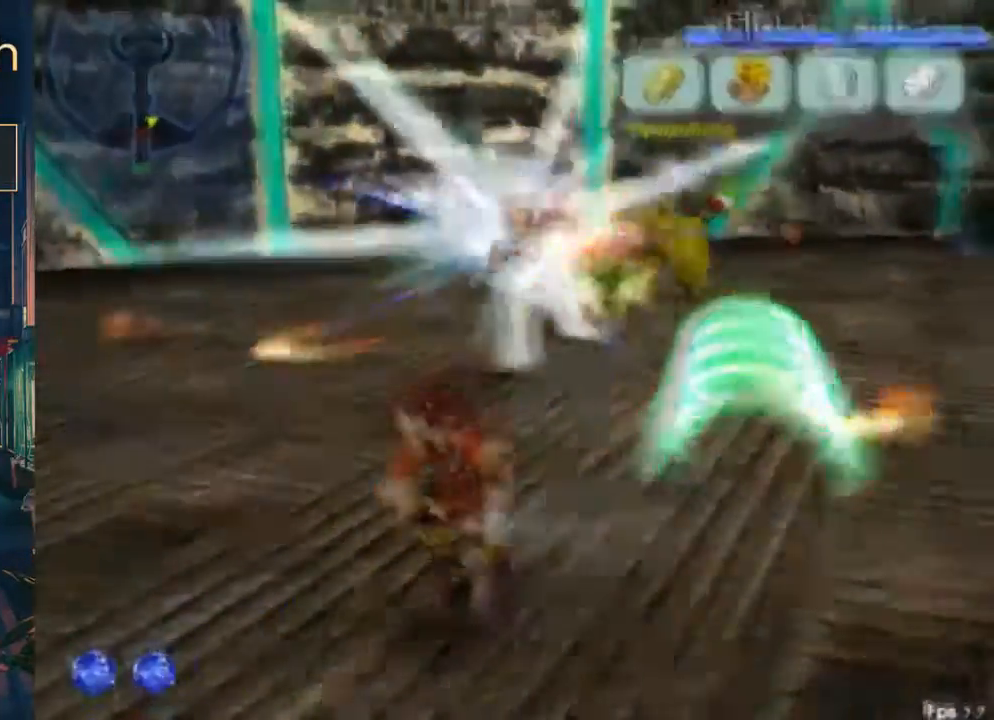
{"dt_ms": 500, "buttons": ["DPAD_DOWN"], "left_stick": "center", "right_stick": "center", "button_events": []}
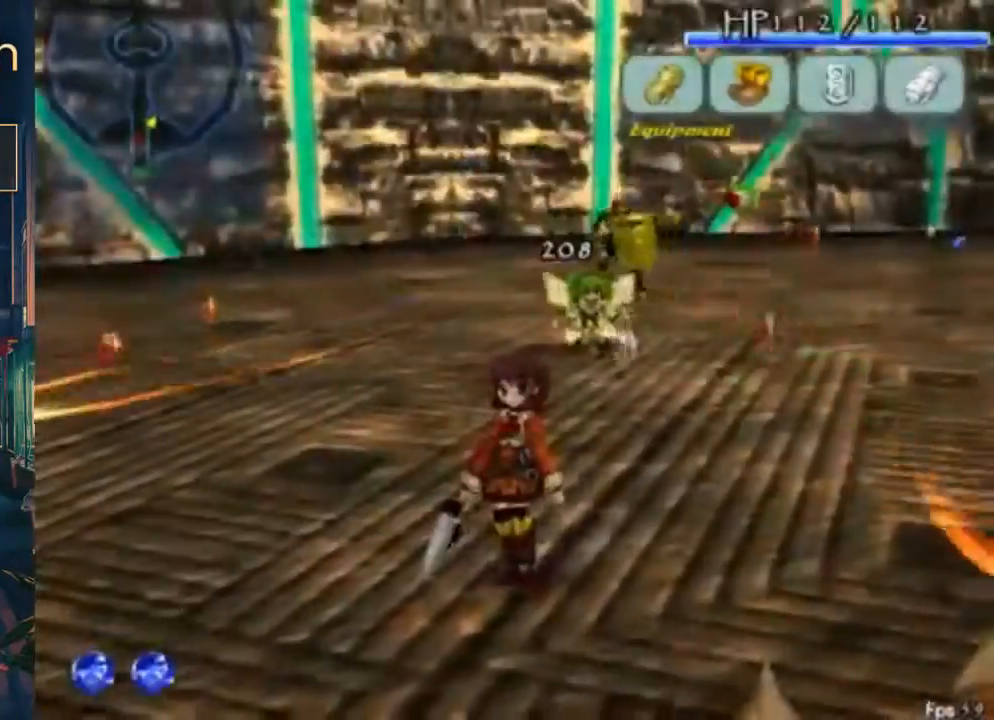
{"dt_ms": 500, "buttons": ["DPAD_UP"], "left_stick": "center", "right_stick": "center", "button_events": [[67, "DPAD_DOWN", "up"], [67, "DPAD_UP", "down"]]}
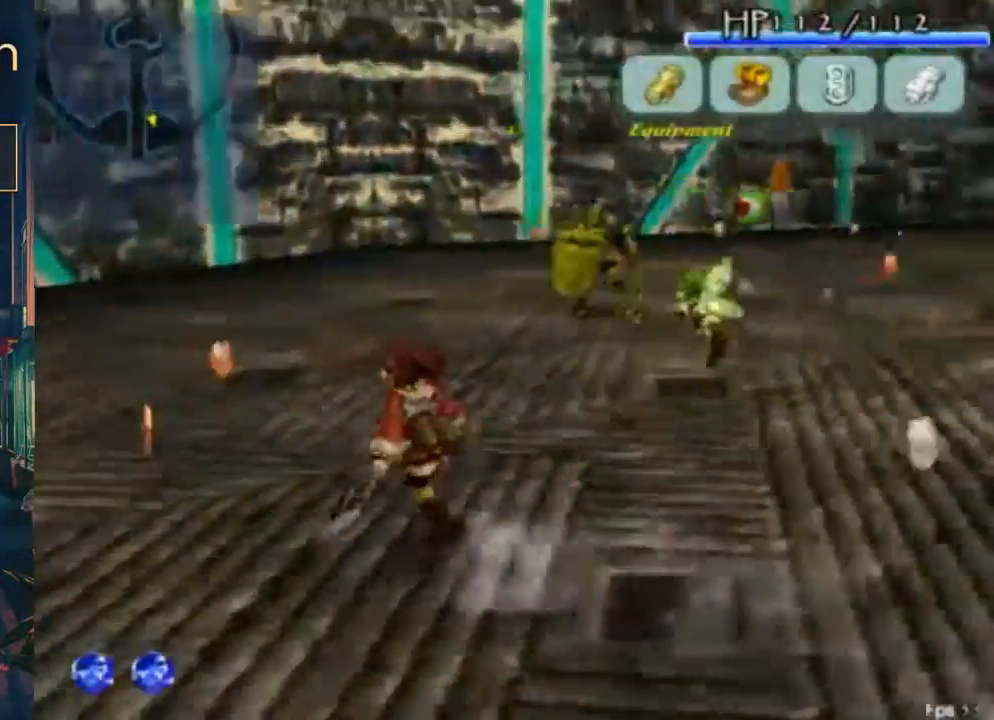
{"dt_ms": 500, "buttons": [], "left_stick": "center", "right_stick": "center", "button_events": [[433, "DPAD_UP", "up"]]}
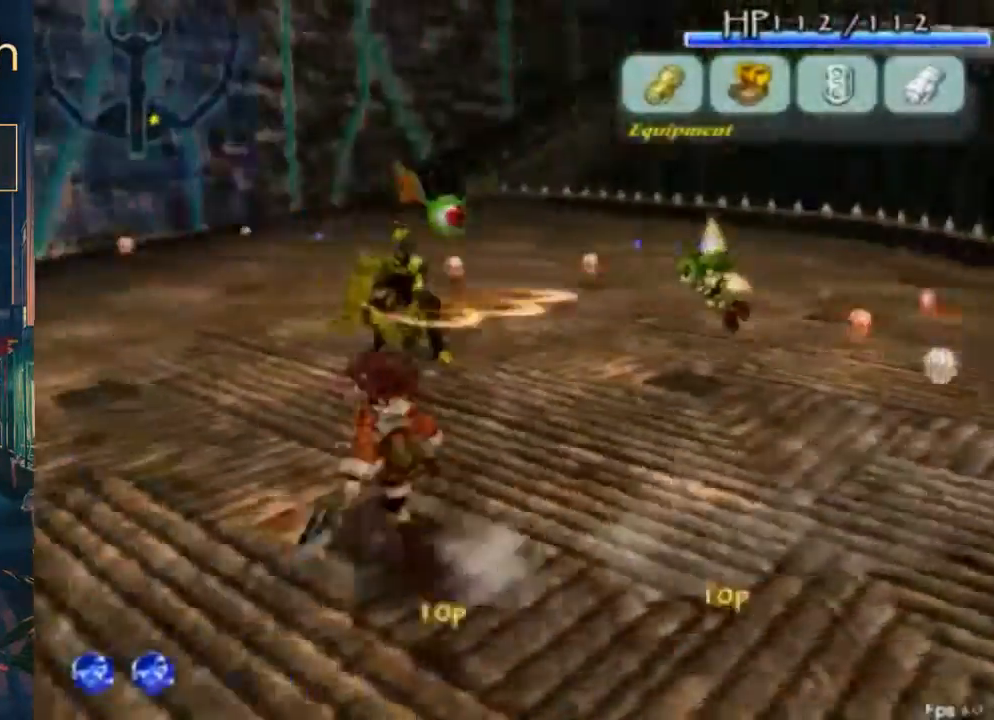
{"dt_ms": 500, "buttons": ["DPAD_UP"], "left_stick": "center", "right_stick": "center", "button_events": [[367, "DPAD_UP", "down"]]}
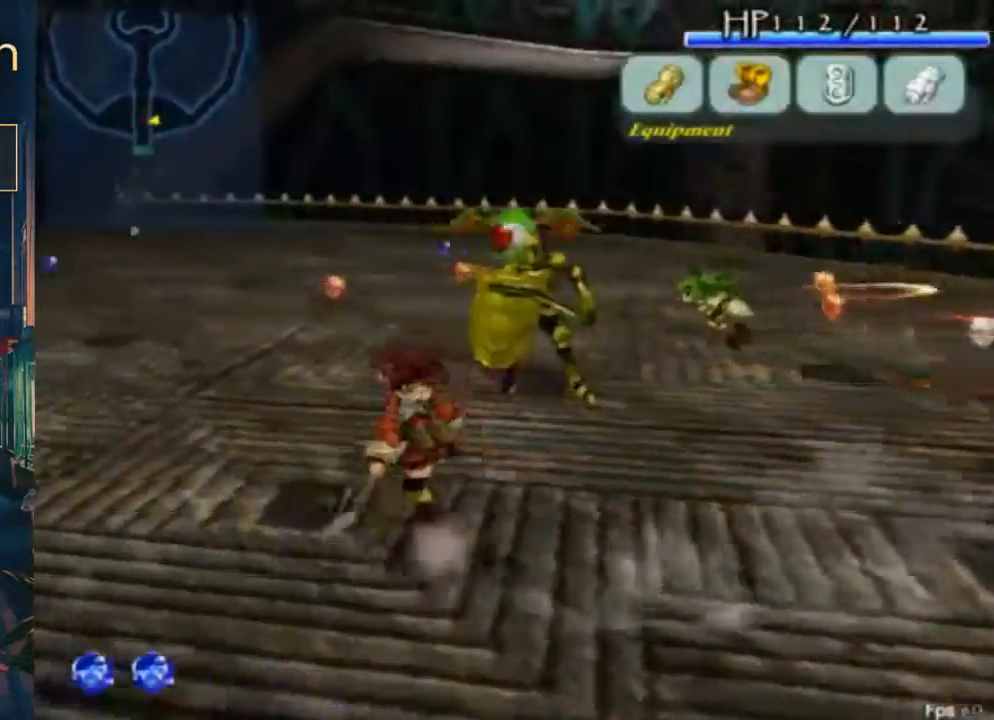
{"dt_ms": 500, "buttons": ["B", "DPAD_RIGHT"], "left_stick": "center", "right_stick": "center", "button_events": [[267, "A", "down"], [267, "DPAD_RIGHT", "down"], [333, "A", "up"], [367, "DPAD_UP", "up"], [400, "B", "down"]]}
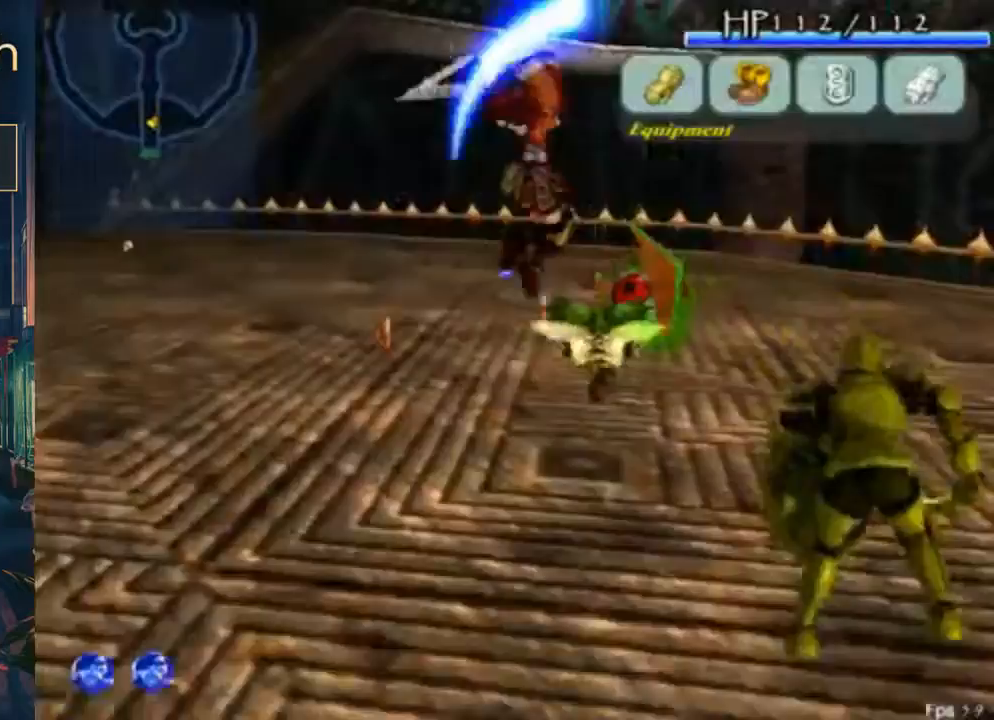
{"dt_ms": 500, "buttons": [], "left_stick": "center", "right_stick": "center", "button_events": [[100, "B", "up"], [133, "DPAD_RIGHT", "up"]]}
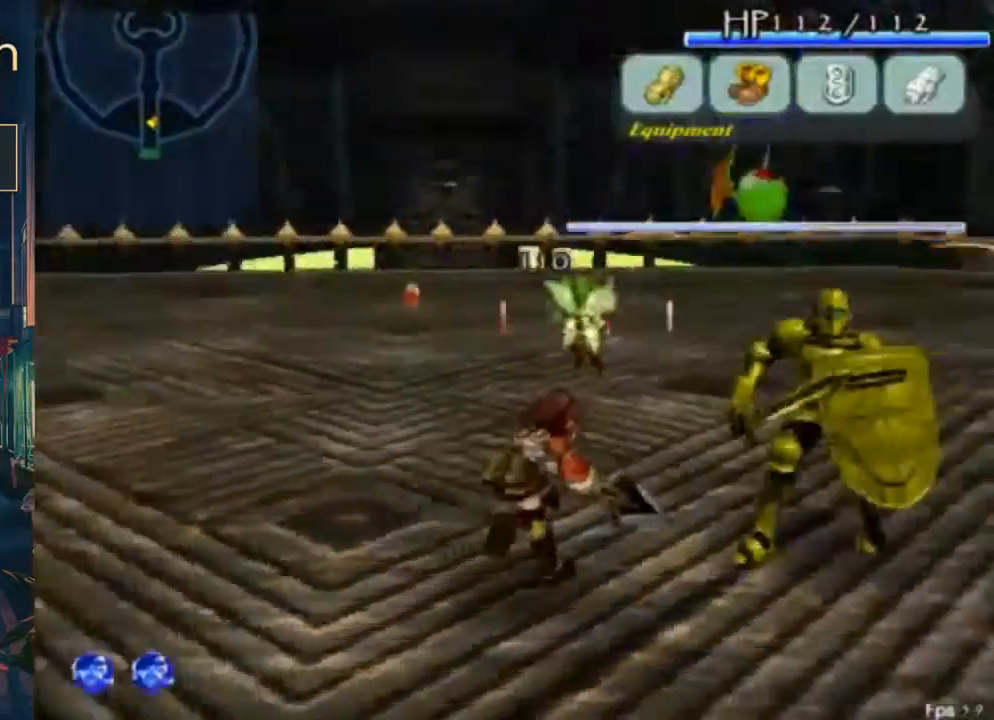
{"dt_ms": 500, "buttons": ["DPAD_UP"], "left_stick": "center", "right_stick": "center", "button_events": [[67, "DPAD_UP", "down"], [167, "A", "down"], [200, "DPAD_RIGHT", "down"], [233, "A", "up"], [333, "B", "down"], [500, "B", "up"], [500, "DPAD_RIGHT", "up"]]}
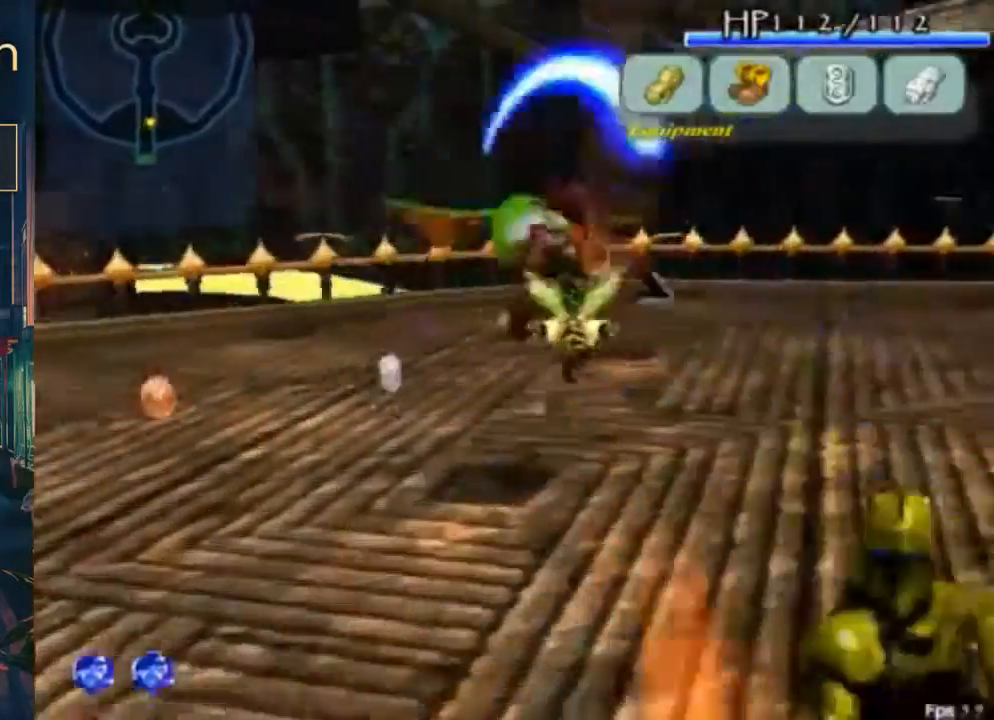
{"dt_ms": 500, "buttons": [], "left_stick": "center", "right_stick": "center", "button_events": [[33, "DPAD_UP", "up"], [200, "DPAD_DOWN", "down"], [500, "DPAD_DOWN", "up"]]}
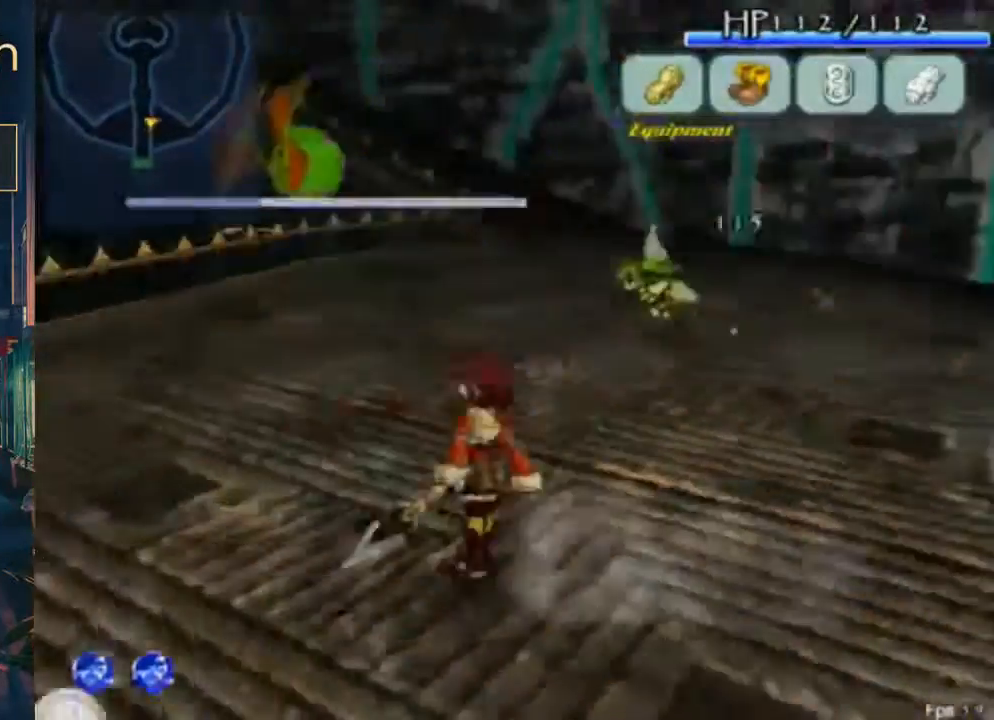
{"dt_ms": 500, "buttons": ["DPAD_UP"], "left_stick": "center", "right_stick": "center", "button_events": [[133, "DPAD_UP", "down"], [300, "B", "down"], [467, "B", "up"]]}
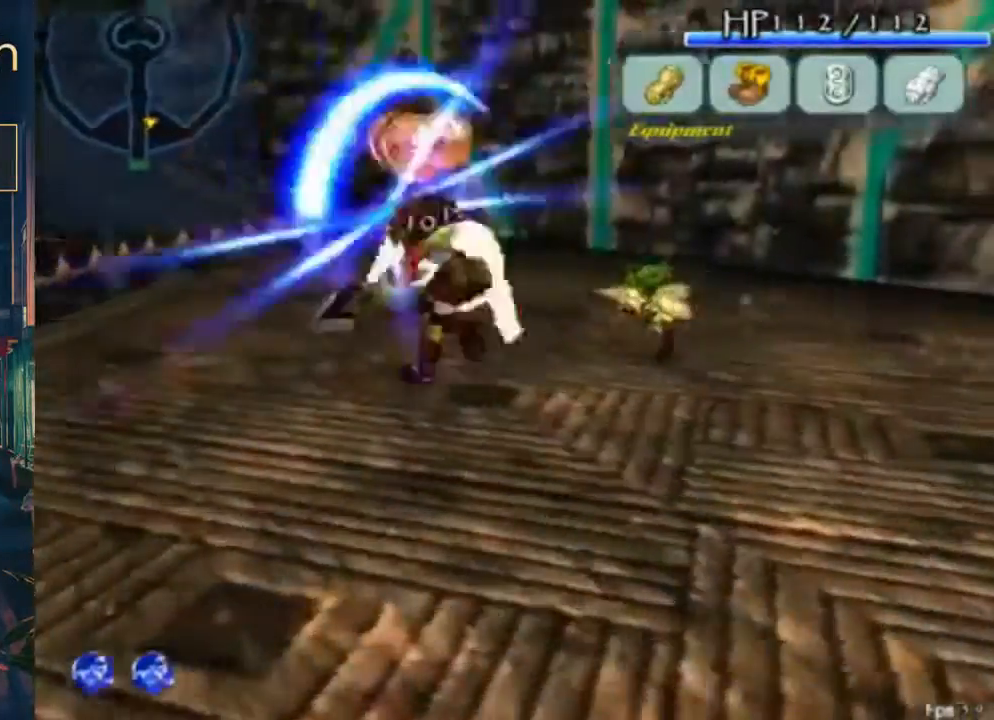
{"dt_ms": 500, "buttons": ["DPAD_DOWN", "DPAD_RIGHT"], "left_stick": "center", "right_stick": "center", "button_events": [[67, "DPAD_UP", "up"], [100, "DPAD_DOWN", "down"], [167, "DPAD_RIGHT", "down"]]}
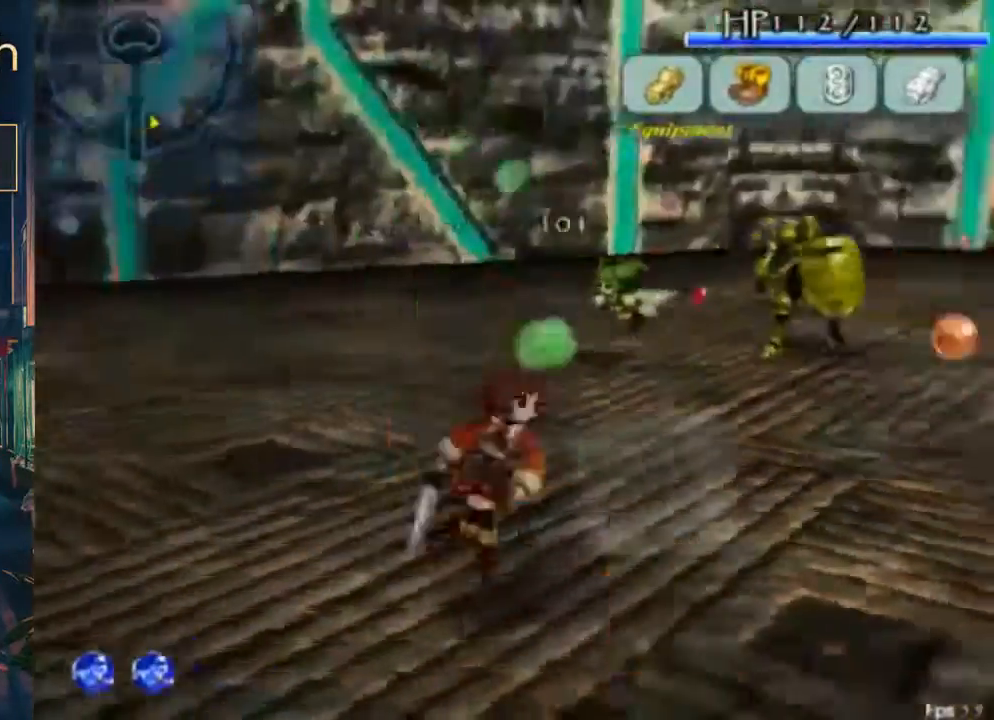
{"dt_ms": 500, "buttons": ["DPAD_DOWN"], "left_stick": "center", "right_stick": "center", "button_events": [[333, "DPAD_RIGHT", "up"]]}
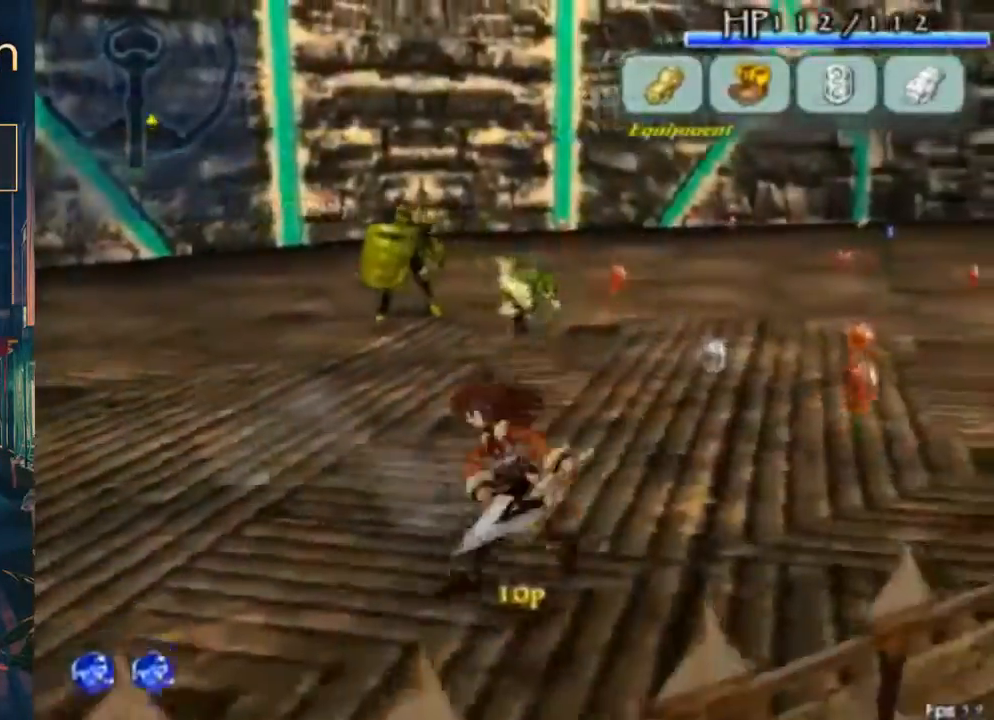
{"dt_ms": 500, "buttons": [], "left_stick": "center", "right_stick": "center", "button_events": [[33, "DPAD_DOWN", "up"], [333, "DPAD_DOWN", "down"], [400, "DPAD_DOWN", "up"]]}